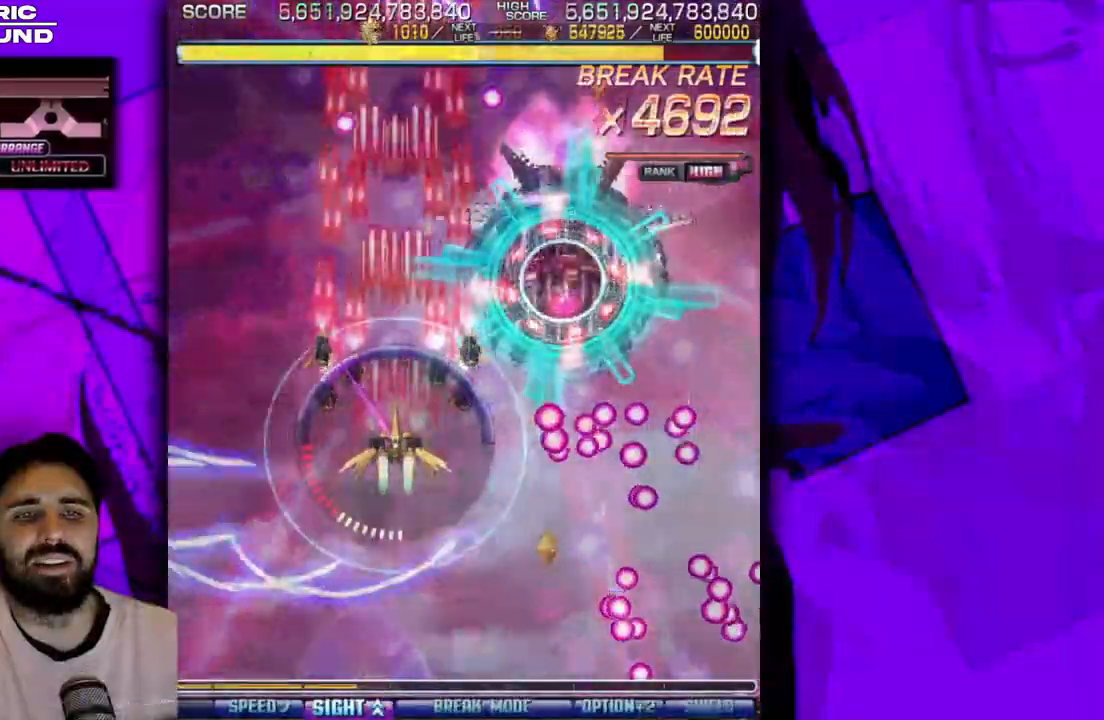
Gameplay with a controller (arcade stick); each line is a JSON object with the inputs held at the frame after it. "events" lists button and stick changes between this image and that frame as [ms after this image, input, new state], when the widget could be followed in between. Not read: L3 R3 other_buttons.
{"buttons": ["DPAD_DOWN"], "events": [[17, "DPAD_LEFT", "down"], [117, "DPAD_LEFT", "up"], [267, "DPAD_LEFT", "down"], [367, "DPAD_LEFT", "up"]]}
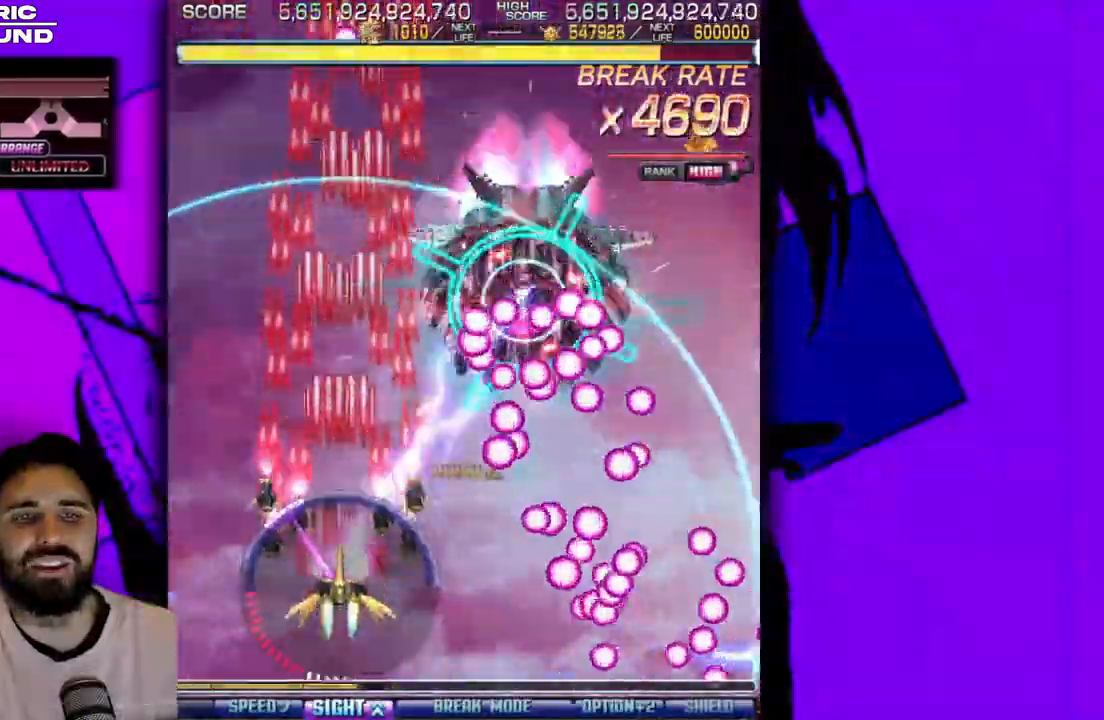
{"buttons": ["DPAD_DOWN", "DPAD_LEFT"], "events": [[150, "DPAD_LEFT", "down"], [183, "DPAD_LEFT", "up"], [367, "DPAD_LEFT", "down"]]}
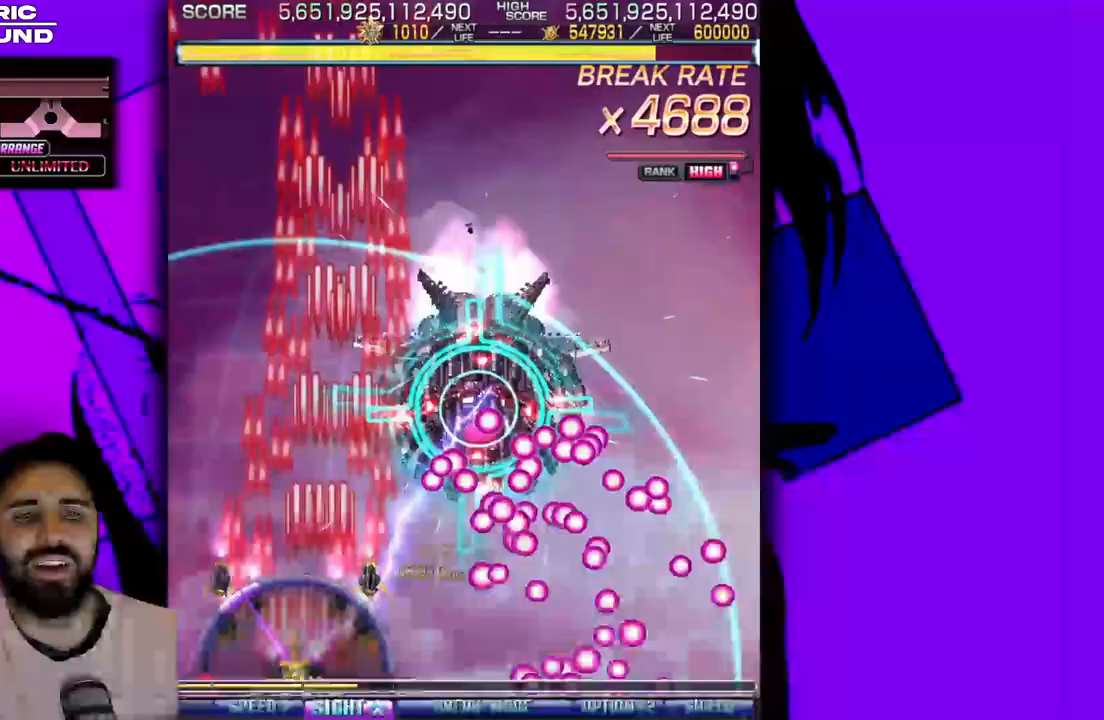
{"buttons": ["DPAD_UP"], "events": [[17, "DPAD_DOWN", "up"], [67, "DPAD_UP", "down"], [433, "DPAD_LEFT", "up"]]}
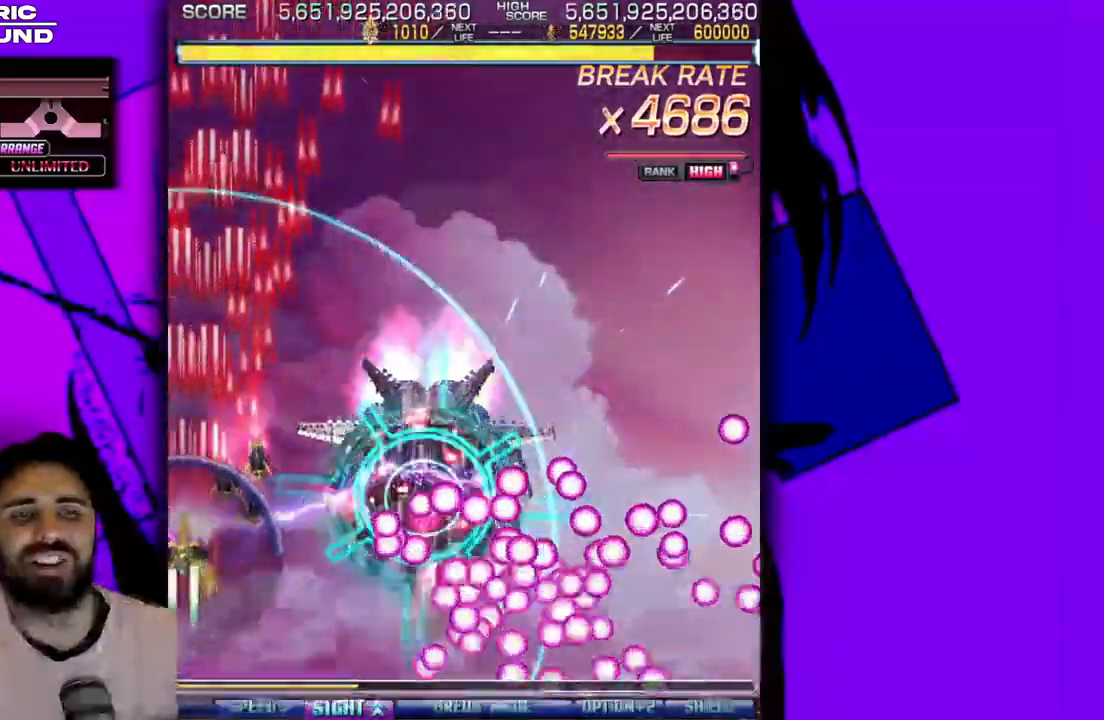
{"buttons": ["DPAD_UP", "DPAD_RIGHT"], "events": [[467, "DPAD_RIGHT", "down"]]}
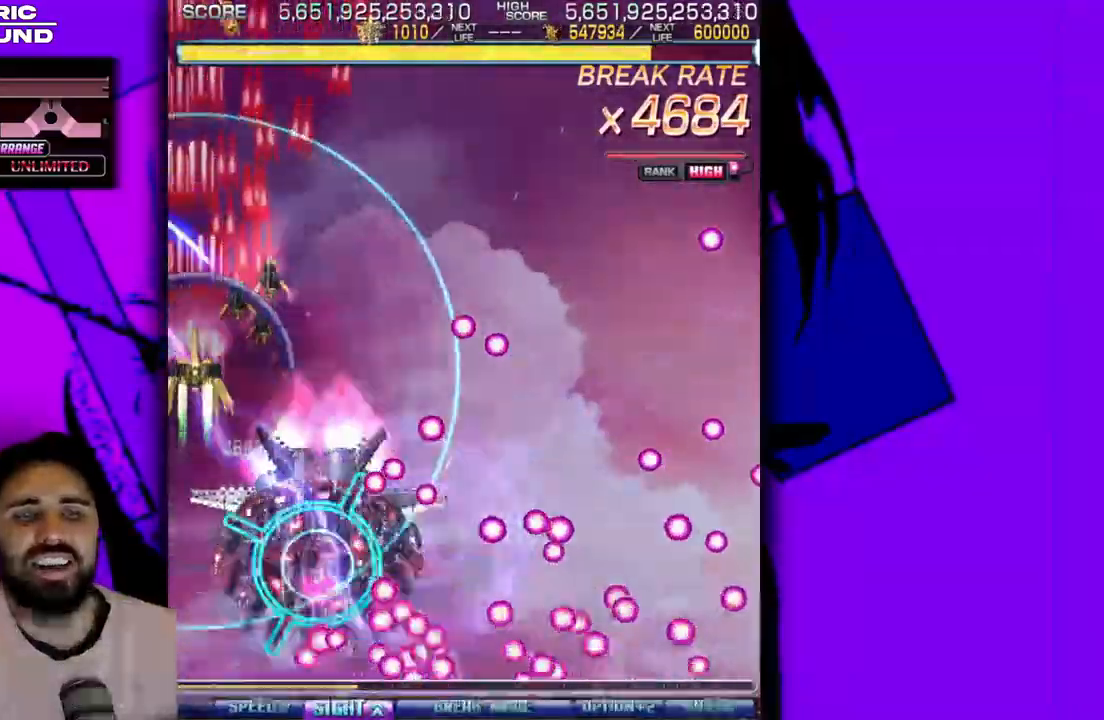
{"buttons": ["DPAD_UP", "DPAD_RIGHT"], "events": [[267, "DPAD_UP", "up"], [417, "DPAD_UP", "down"]]}
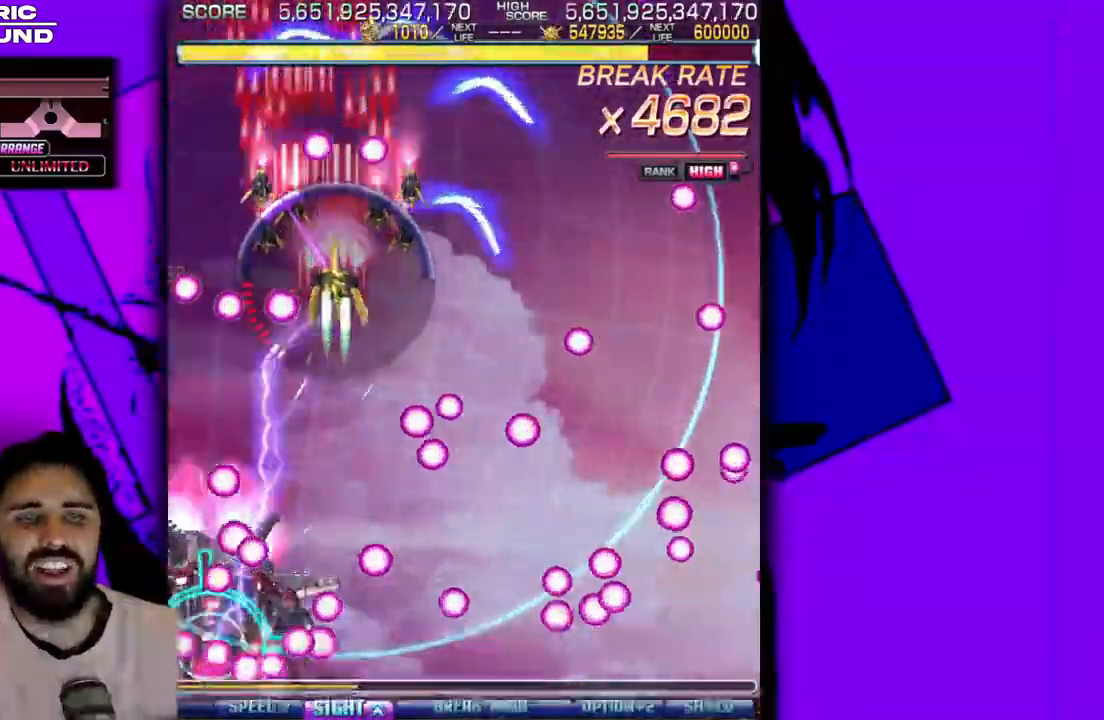
{"buttons": ["DPAD_UP", "DPAD_RIGHT"], "events": [[67, "DPAD_UP", "up"], [167, "DPAD_RIGHT", "up"], [200, "DPAD_LEFT", "down"], [217, "DPAD_UP", "down"], [250, "DPAD_LEFT", "up"], [283, "DPAD_RIGHT", "down"]]}
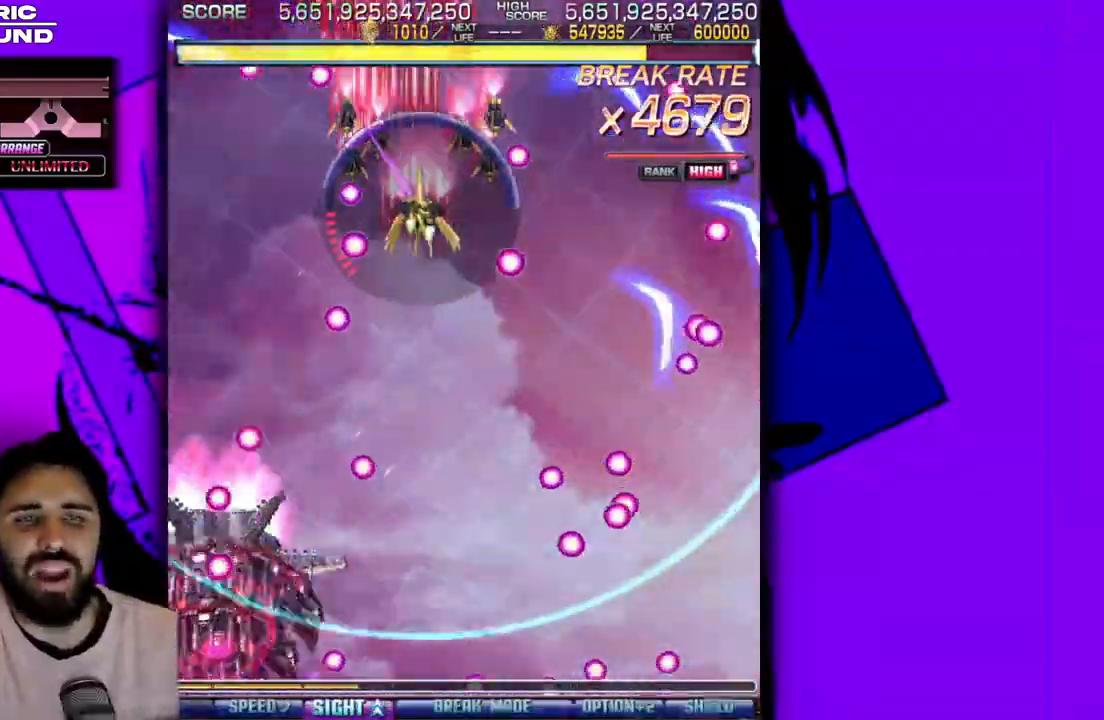
{"buttons": ["DPAD_DOWN"]}
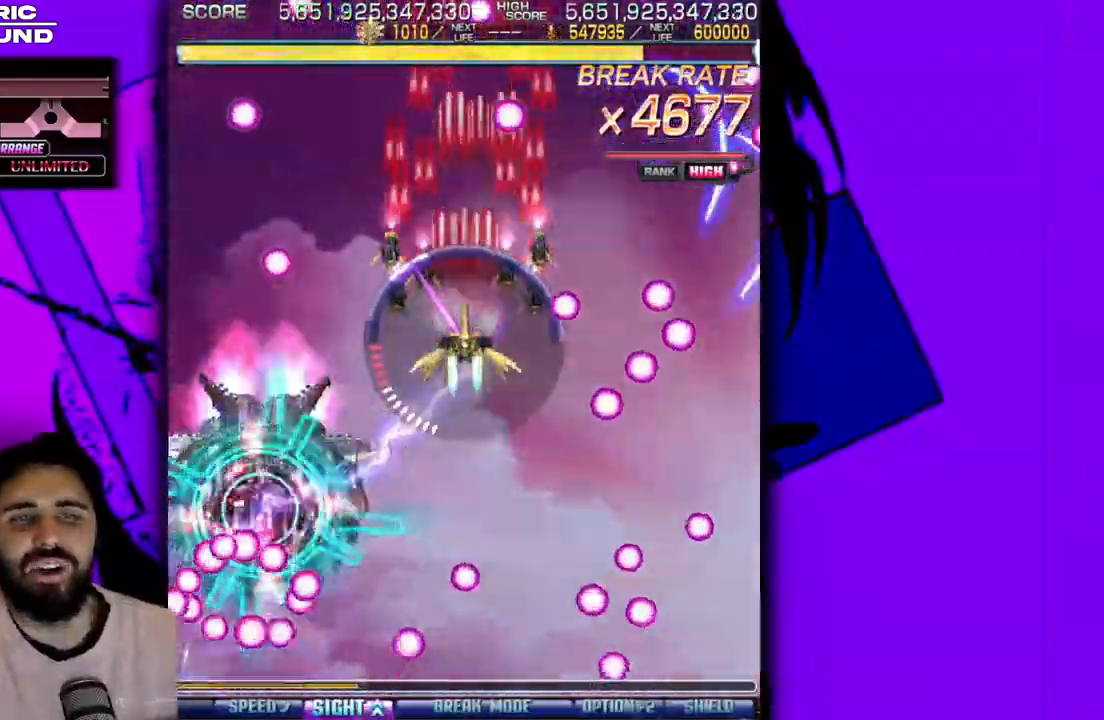
{"buttons": ["DPAD_DOWN", "DPAD_RIGHT"], "events": [[17, "DPAD_RIGHT", "down"], [67, "DPAD_RIGHT", "up"], [183, "DPAD_RIGHT", "down"], [283, "DPAD_RIGHT", "up"], [300, "DPAD_DOWN", "up"], [367, "DPAD_RIGHT", "down"], [383, "DPAD_DOWN", "down"]]}
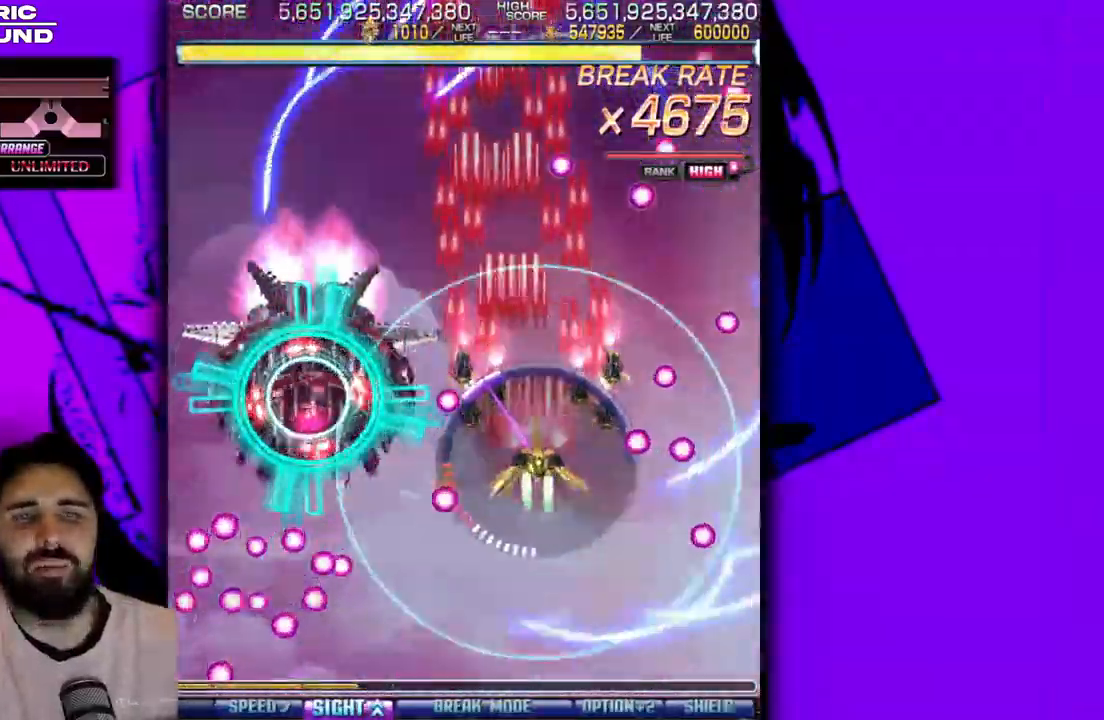
{"buttons": ["DPAD_DOWN"], "events": [[100, "DPAD_RIGHT", "up"], [250, "DPAD_RIGHT", "down"], [333, "DPAD_RIGHT", "up"], [400, "DPAD_LEFT", "down"], [433, "DPAD_LEFT", "up"]]}
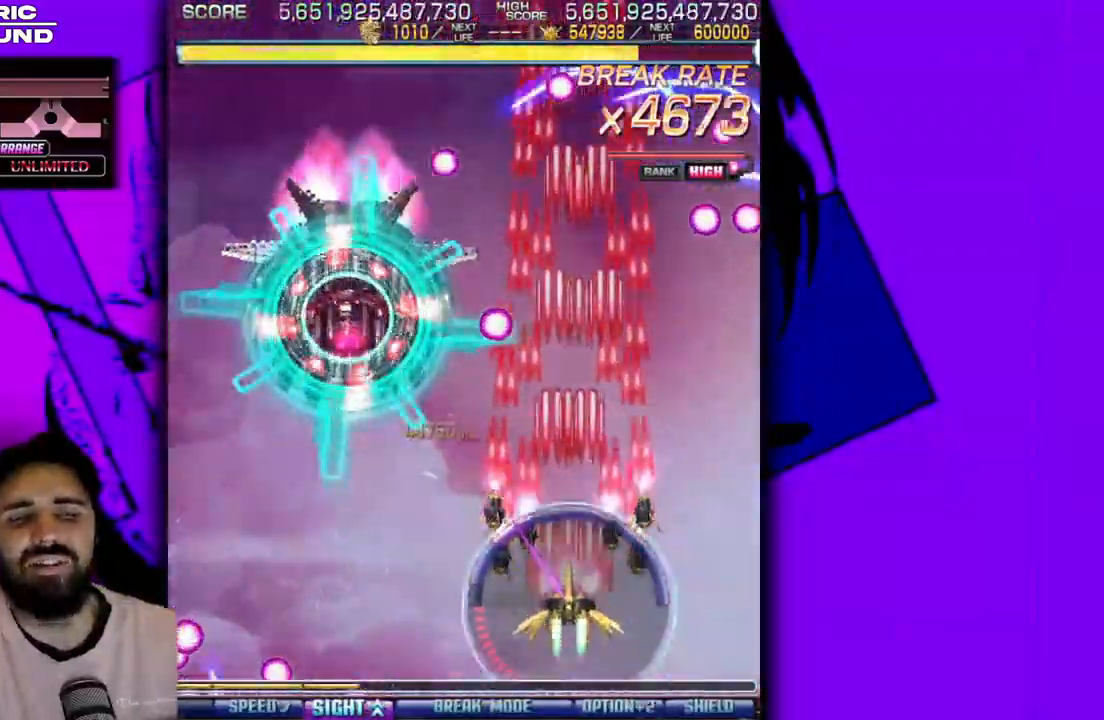
{"buttons": ["DPAD_DOWN"], "events": [[117, "DPAD_LEFT", "down"], [217, "DPAD_LEFT", "up"], [333, "DPAD_LEFT", "down"], [483, "DPAD_LEFT", "up"]]}
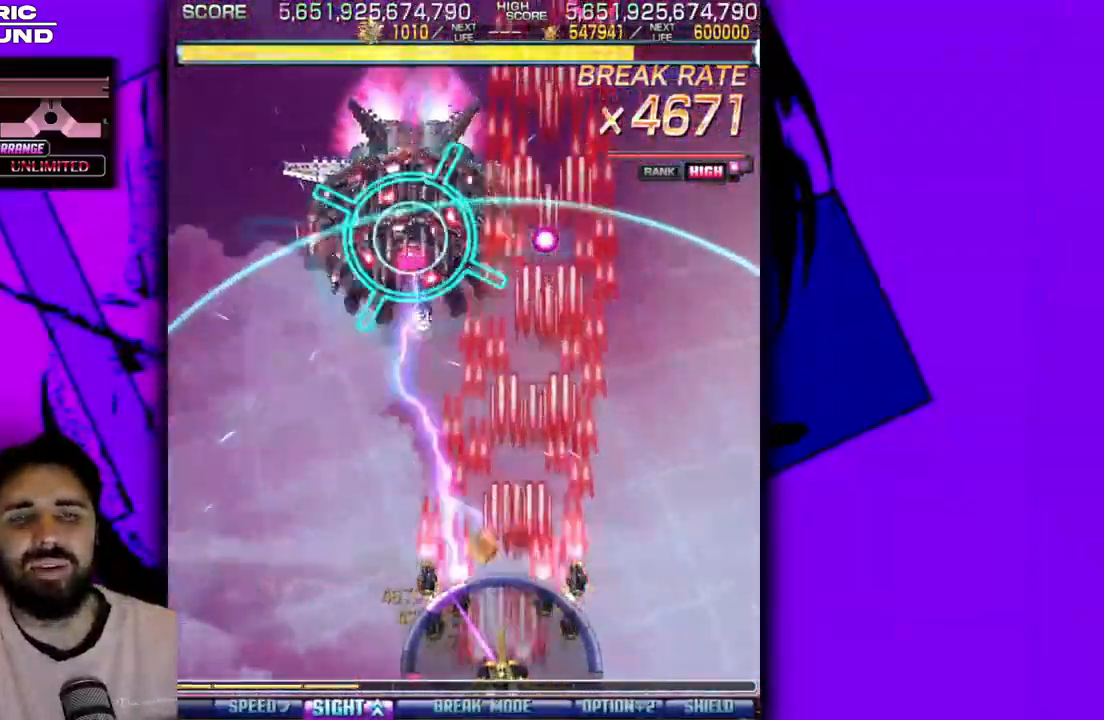
{"buttons": ["DPAD_DOWN", "DPAD_LEFT"], "events": [[200, "DPAD_LEFT", "down"], [283, "DPAD_LEFT", "up"], [500, "DPAD_LEFT", "down"]]}
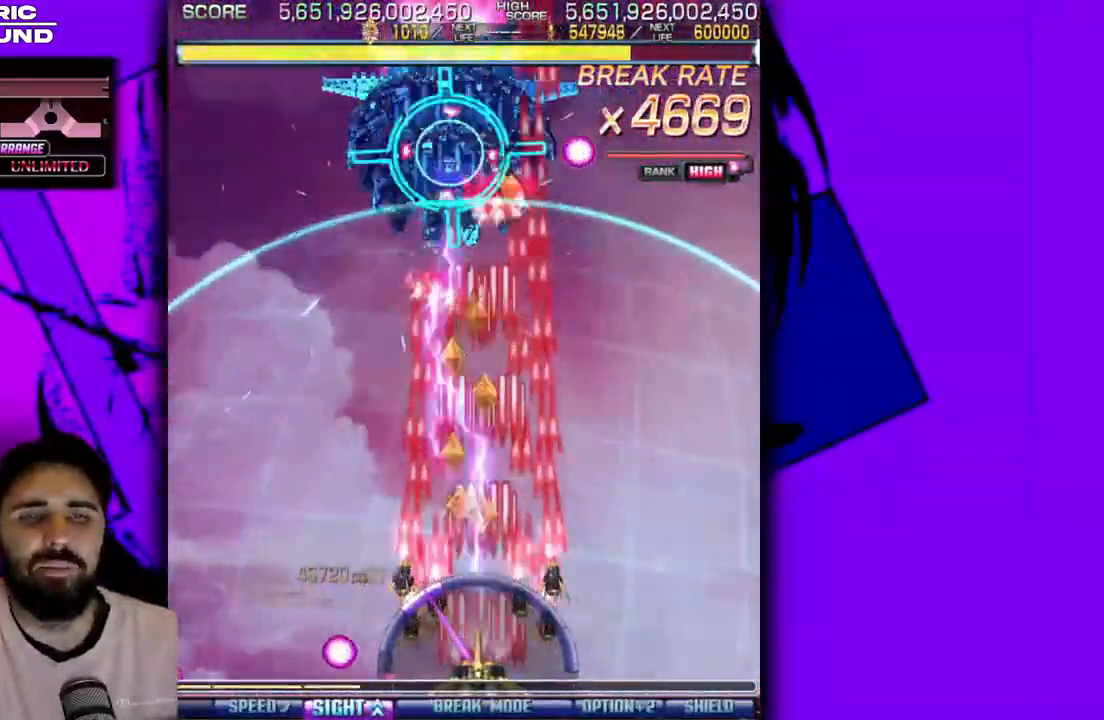
{"buttons": ["DPAD_DOWN"], "events": [[17, "DPAD_LEFT", "up"], [233, "DPAD_LEFT", "down"], [317, "DPAD_LEFT", "up"]]}
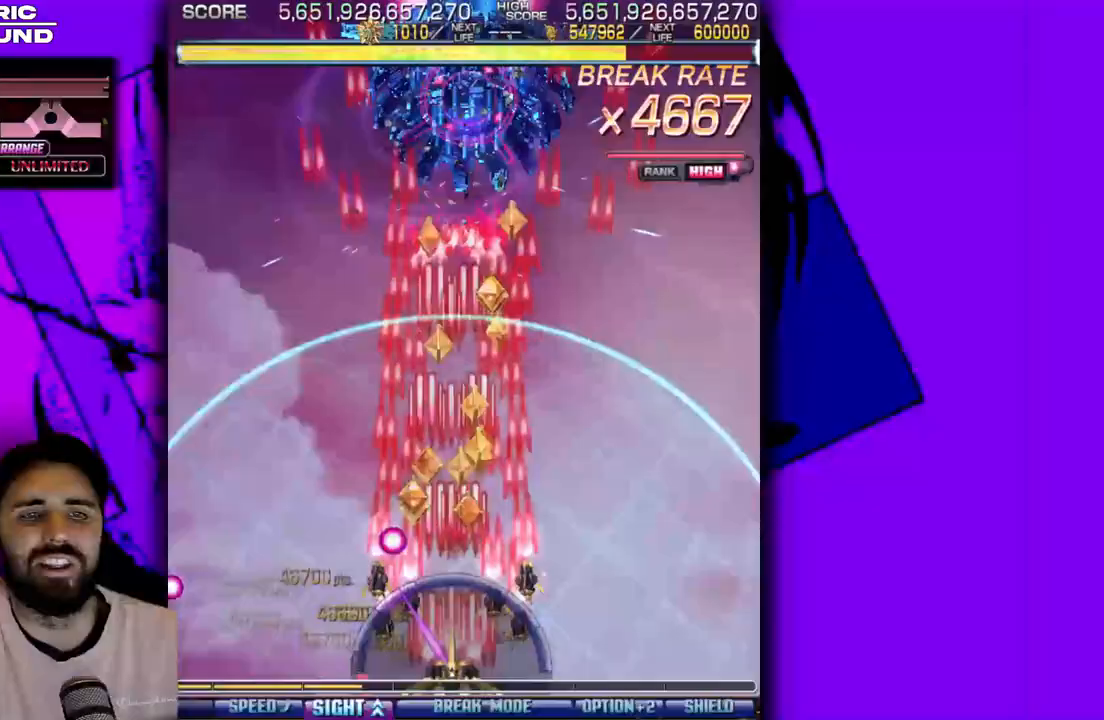
{"buttons": ["DPAD_DOWN"], "events": [[417, "DPAD_LEFT", "down"], [467, "DPAD_LEFT", "up"]]}
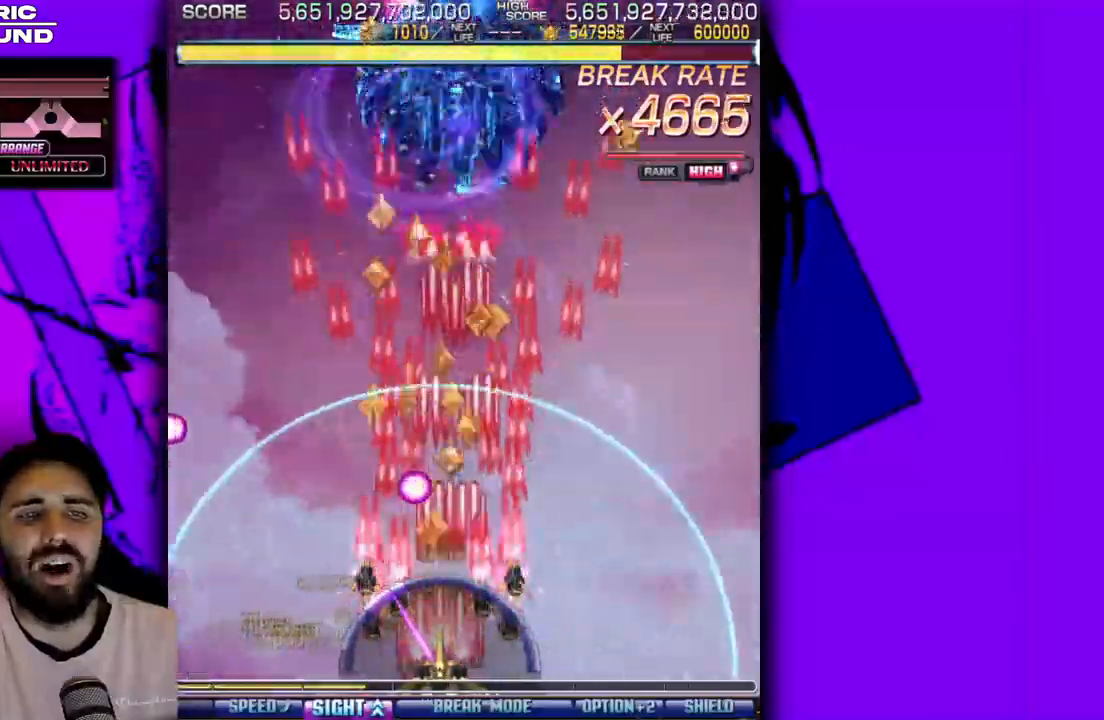
{"buttons": ["DPAD_LEFT"], "events": [[50, "DPAD_RIGHT", "down"], [233, "DPAD_RIGHT", "up"], [267, "DPAD_LEFT", "down"], [283, "DPAD_DOWN", "up"], [383, "DPAD_LEFT", "up"], [383, "DPAD_UP", "down"], [483, "DPAD_UP", "up"], [500, "DPAD_LEFT", "down"]]}
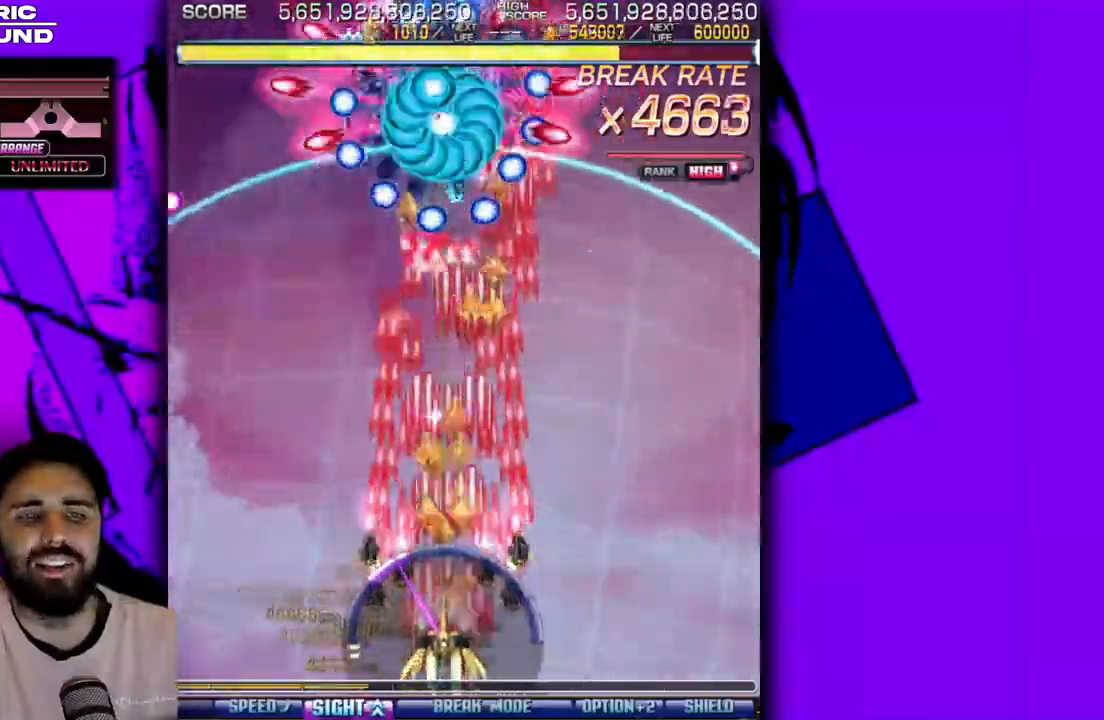
{"buttons": ["DPAD_DOWN"], "events": [[83, "DPAD_DOWN", "down"], [83, "DPAD_LEFT", "up"], [417, "DPAD_RIGHT", "down"], [500, "DPAD_RIGHT", "up"]]}
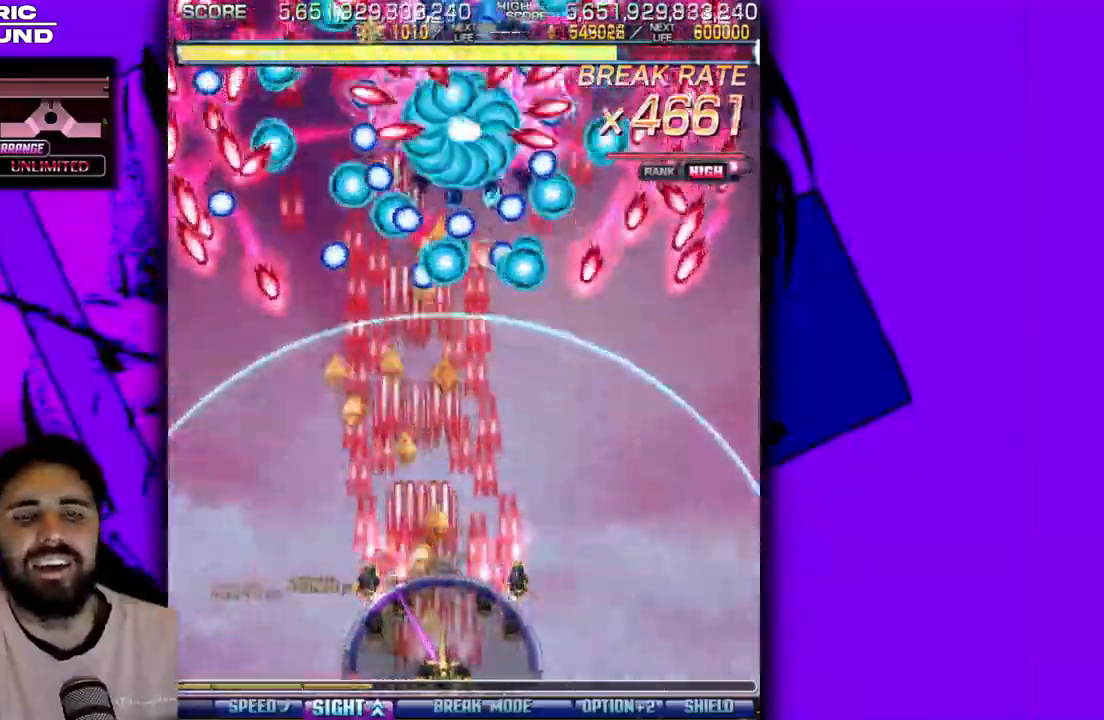
{"buttons": ["DPAD_RIGHT"], "events": [[50, "DPAD_LEFT", "down"], [117, "DPAD_LEFT", "up"], [167, "DPAD_RIGHT", "down"], [267, "DPAD_DOWN", "up"]]}
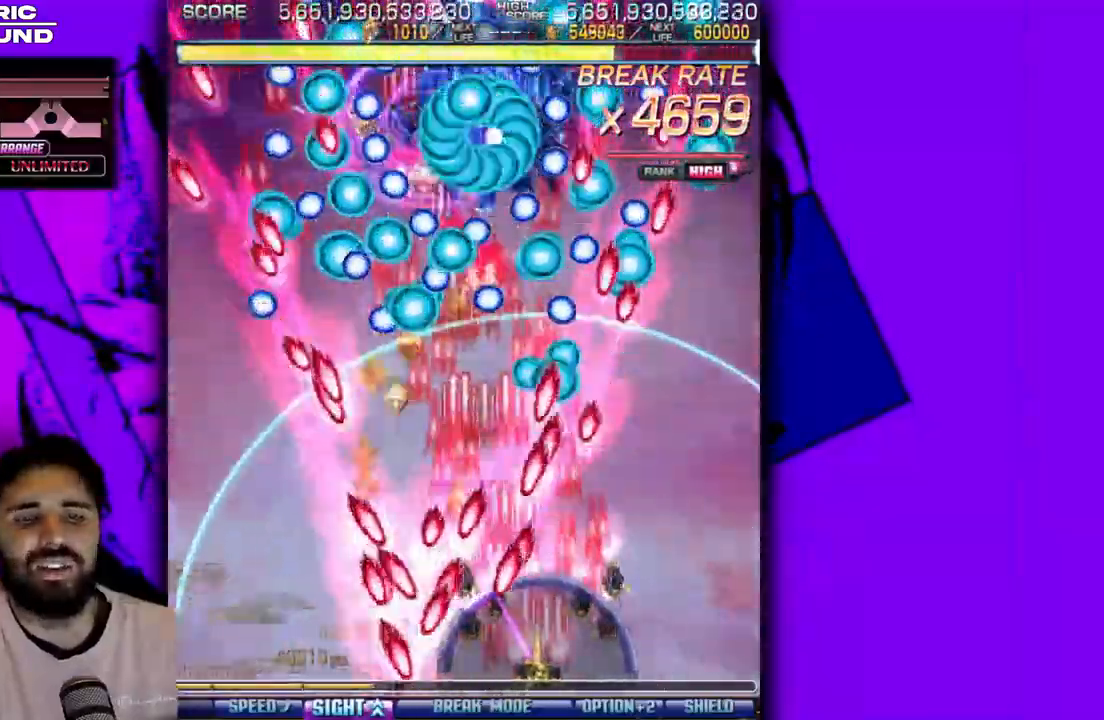
{"buttons": ["DPAD_RIGHT"], "events": [[350, "DPAD_RIGHT", "up"], [433, "DPAD_RIGHT", "down"]]}
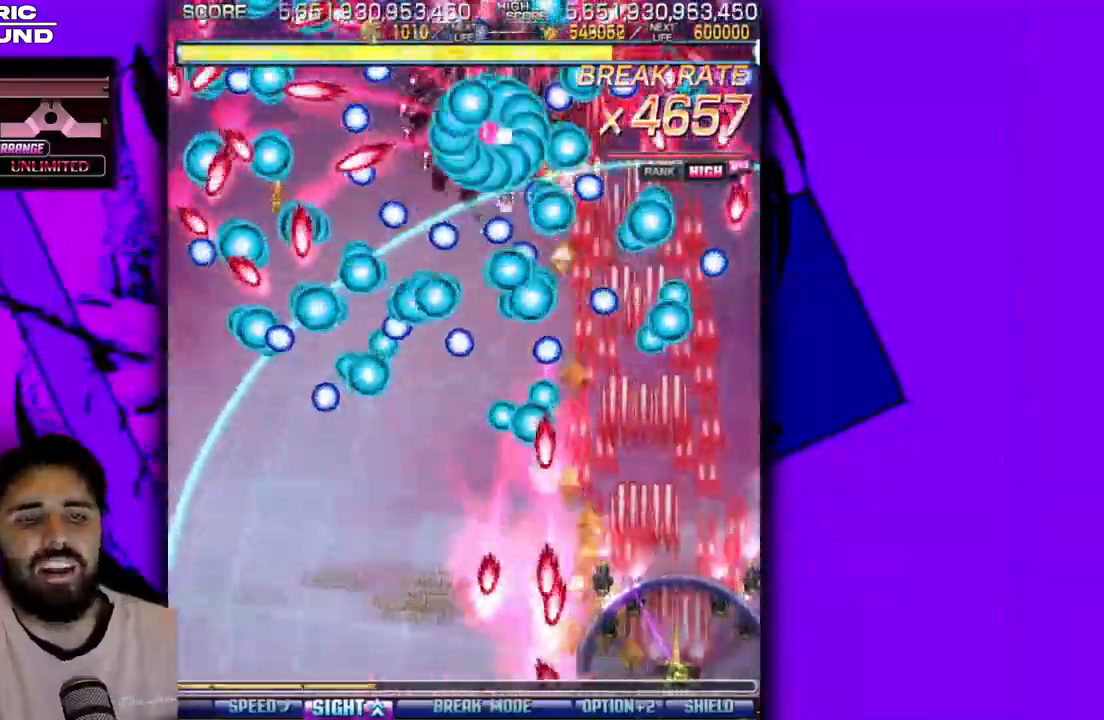
{"buttons": ["DPAD_LEFT"], "events": [[17, "DPAD_RIGHT", "up"], [50, "DPAD_LEFT", "down"], [83, "DPAD_LEFT", "up"], [133, "DPAD_RIGHT", "down"], [150, "DPAD_RIGHT", "up"], [183, "DPAD_LEFT", "down"]]}
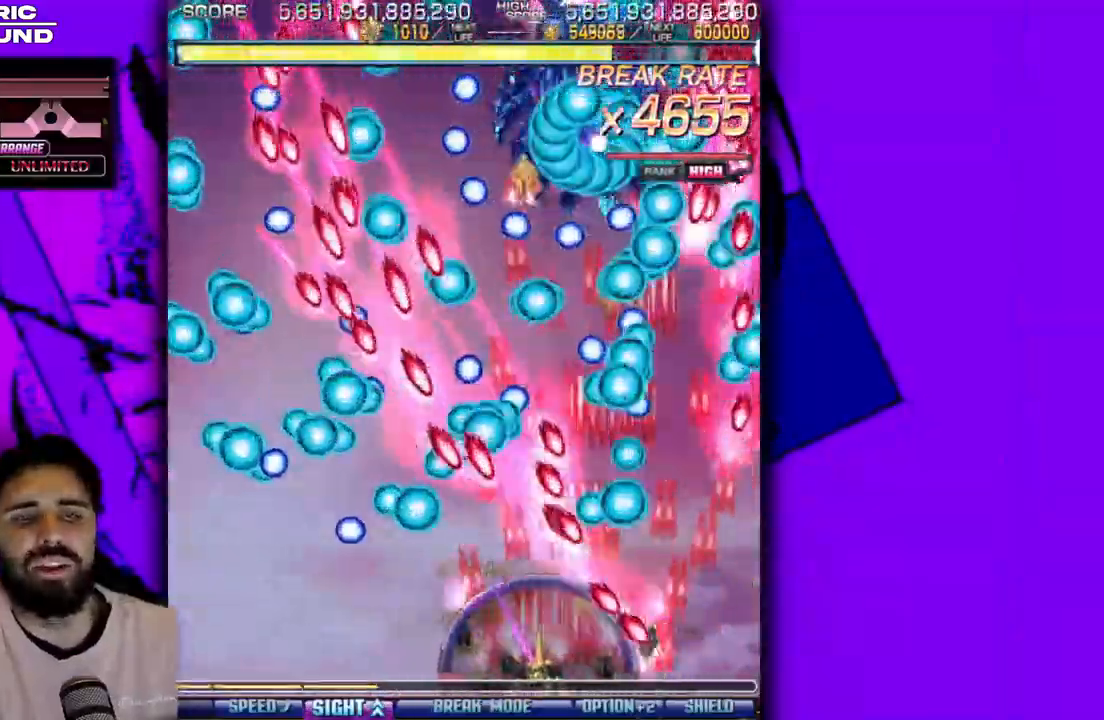
{"buttons": ["DPAD_DOWN"], "events": [[17, "DPAD_DOWN", "down"], [150, "DPAD_DOWN", "up"], [217, "DPAD_DOWN", "down"], [217, "DPAD_LEFT", "up"], [433, "DPAD_RIGHT", "down"], [500, "DPAD_RIGHT", "up"]]}
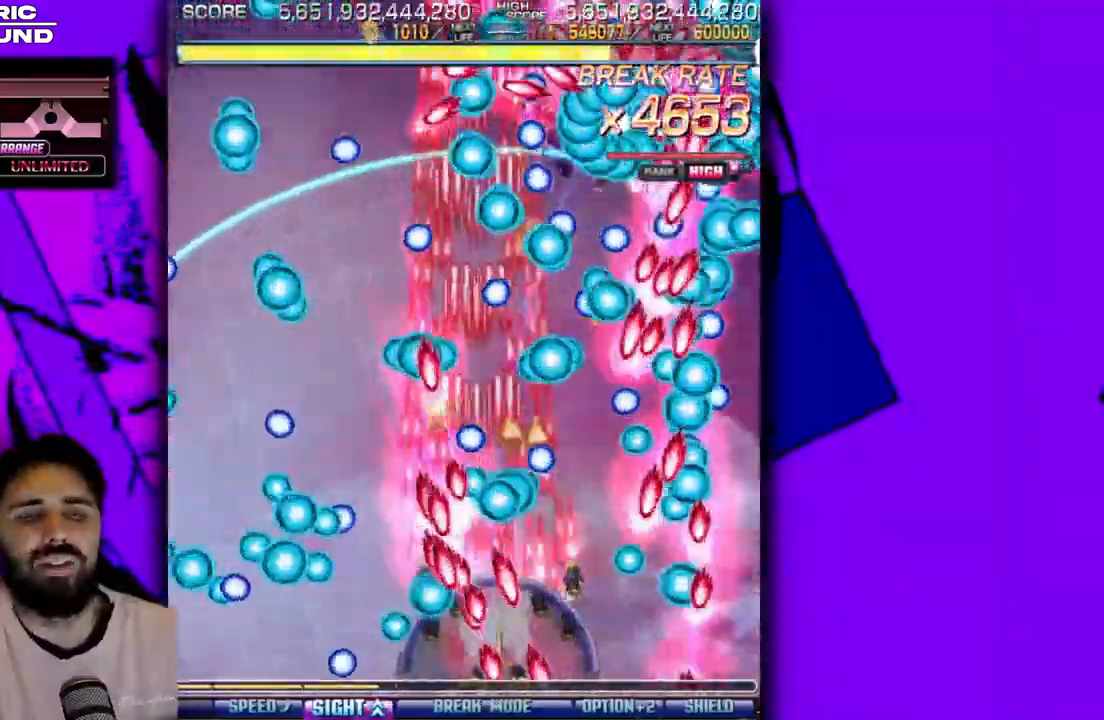
{"buttons": ["DPAD_UP"], "events": [[33, "DPAD_LEFT", "down"], [50, "DPAD_DOWN", "up"], [350, "DPAD_UP", "down"], [367, "DPAD_LEFT", "up"], [417, "DPAD_RIGHT", "down"], [450, "DPAD_RIGHT", "up"]]}
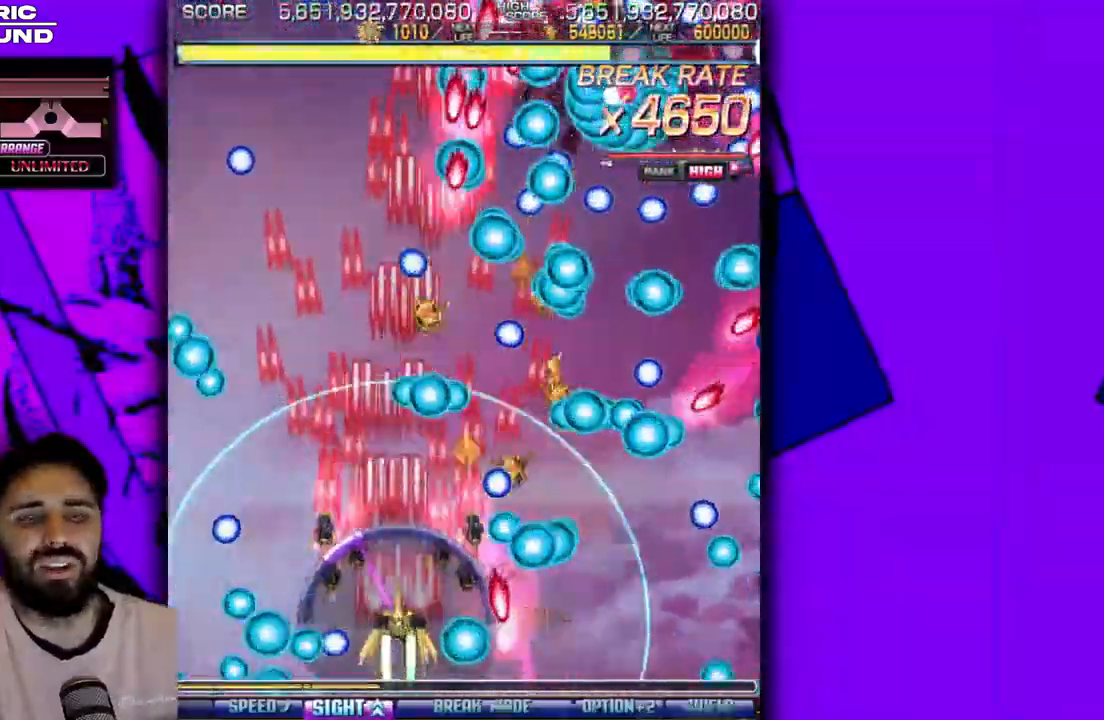
{"buttons": ["DPAD_UP", "DPAD_LEFT"], "events": [[100, "DPAD_LEFT", "down"], [133, "DPAD_UP", "up"], [233, "DPAD_LEFT", "up"], [250, "DPAD_UP", "down"], [317, "DPAD_LEFT", "down"]]}
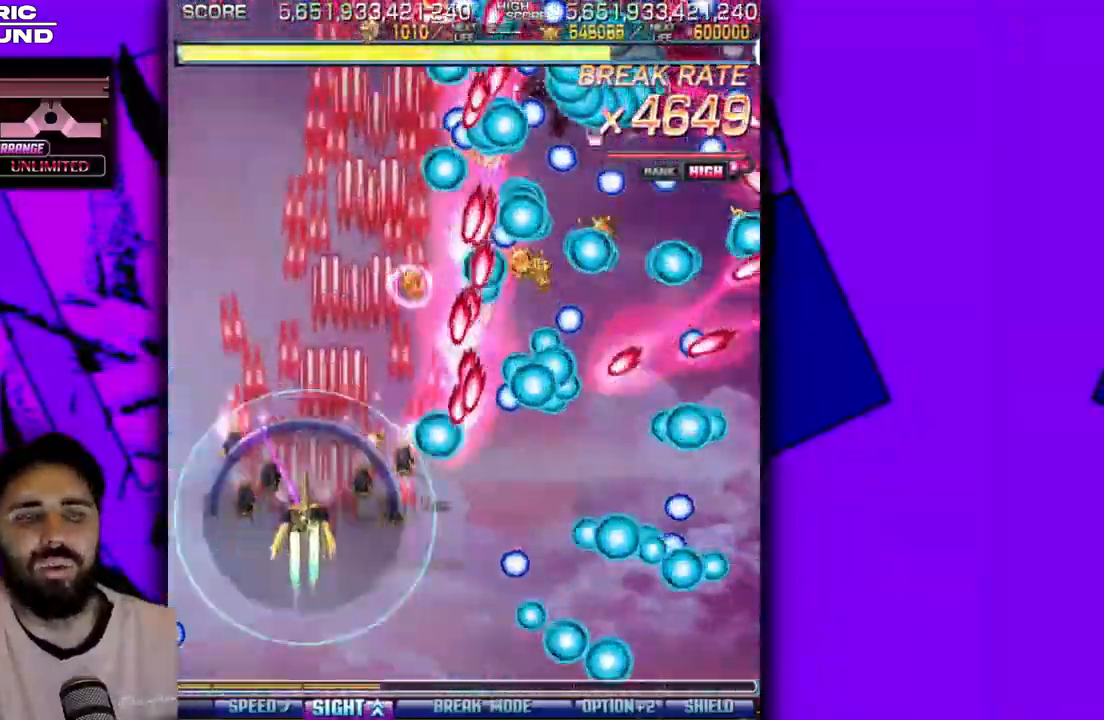
{"buttons": ["DPAD_LEFT"], "events": [[233, "DPAD_UP", "up"], [350, "DPAD_LEFT", "up"], [400, "DPAD_DOWN", "down"], [400, "DPAD_RIGHT", "down"], [433, "DPAD_RIGHT", "up"], [467, "DPAD_LEFT", "down"], [500, "DPAD_DOWN", "up"]]}
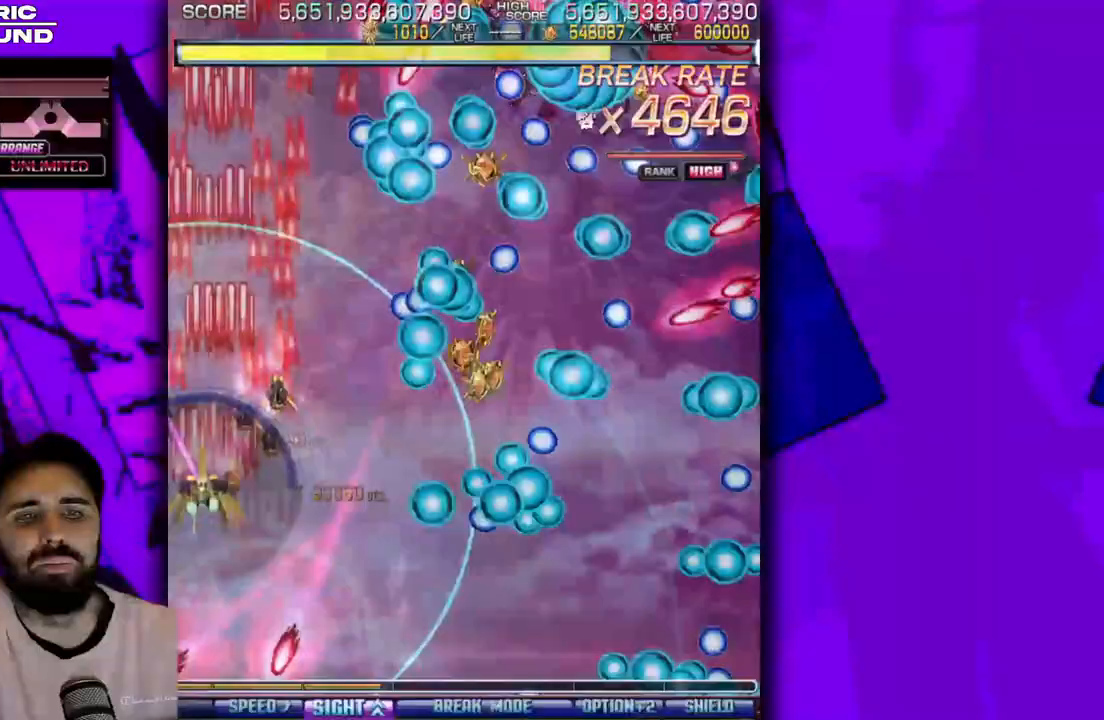
{"buttons": ["DPAD_RIGHT"], "events": [[50, "DPAD_LEFT", "up"], [83, "DPAD_RIGHT", "down"], [100, "DPAD_DOWN", "down"], [300, "DPAD_DOWN", "up"], [367, "DPAD_DOWN", "down"], [467, "DPAD_DOWN", "up"]]}
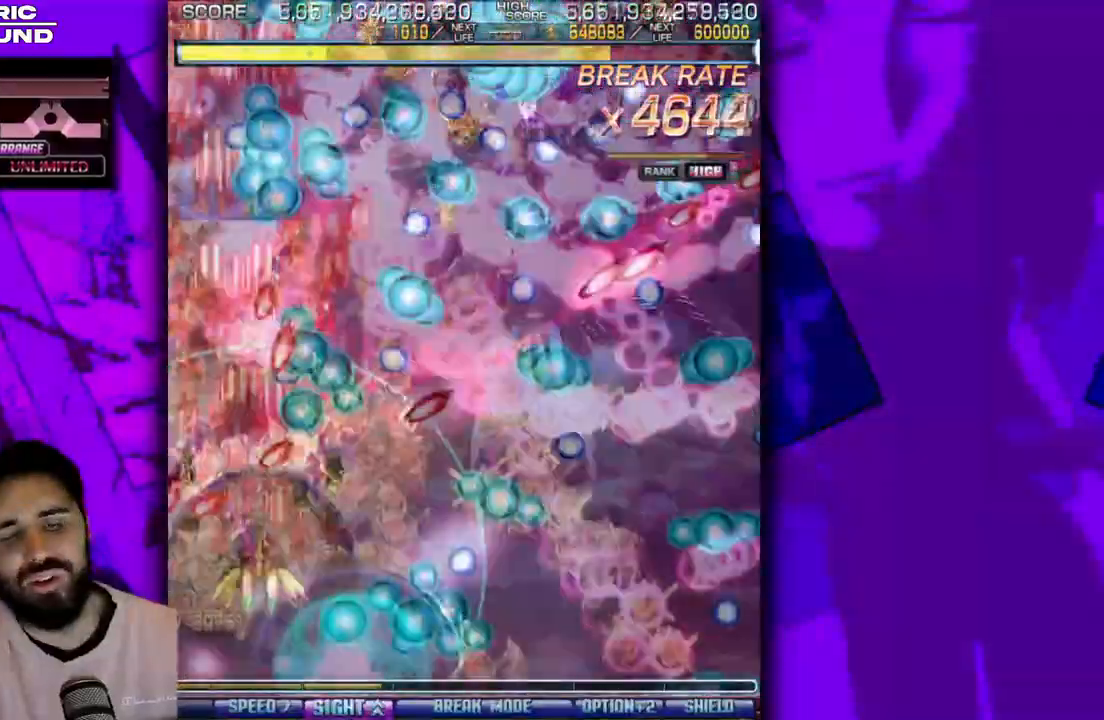
{"buttons": ["DPAD_DOWN"], "events": [[50, "DPAD_DOWN", "down"], [117, "DPAD_DOWN", "up"], [483, "DPAD_DOWN", "down"], [500, "DPAD_RIGHT", "up"]]}
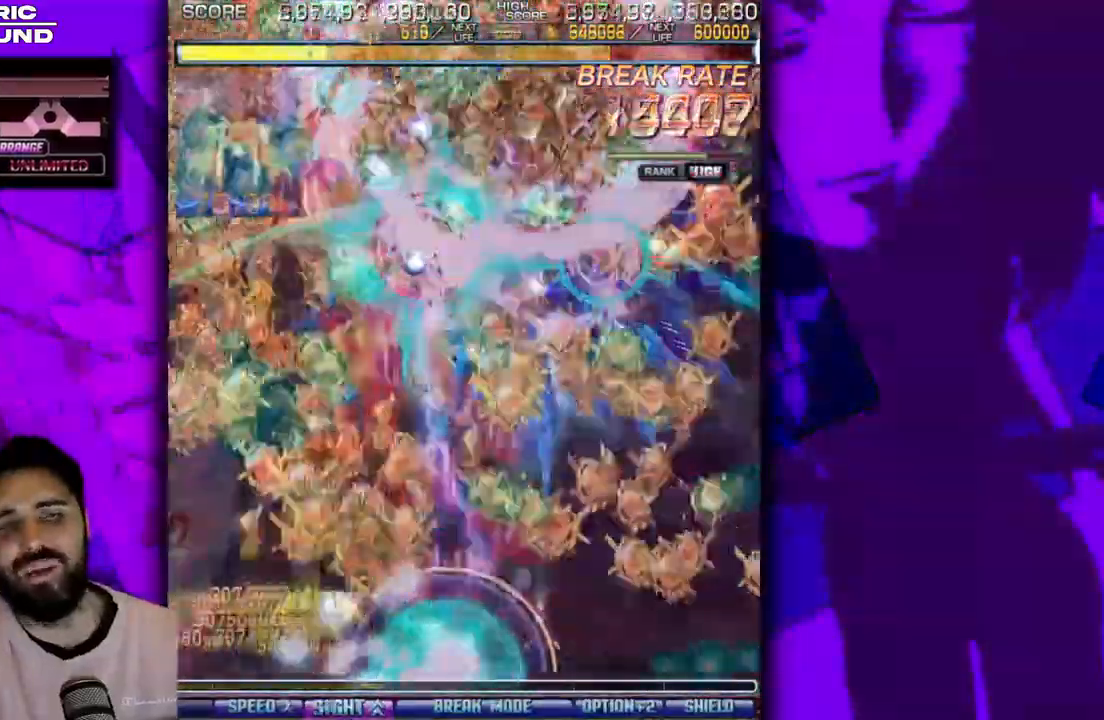
{"buttons": ["DPAD_DOWN"], "events": [[33, "DPAD_DOWN", "up"], [133, "DPAD_DOWN", "down"], [150, "DPAD_RIGHT", "down"], [250, "DPAD_RIGHT", "up"], [267, "DPAD_DOWN", "up"], [400, "DPAD_RIGHT", "down"], [450, "DPAD_DOWN", "down"], [483, "DPAD_RIGHT", "up"]]}
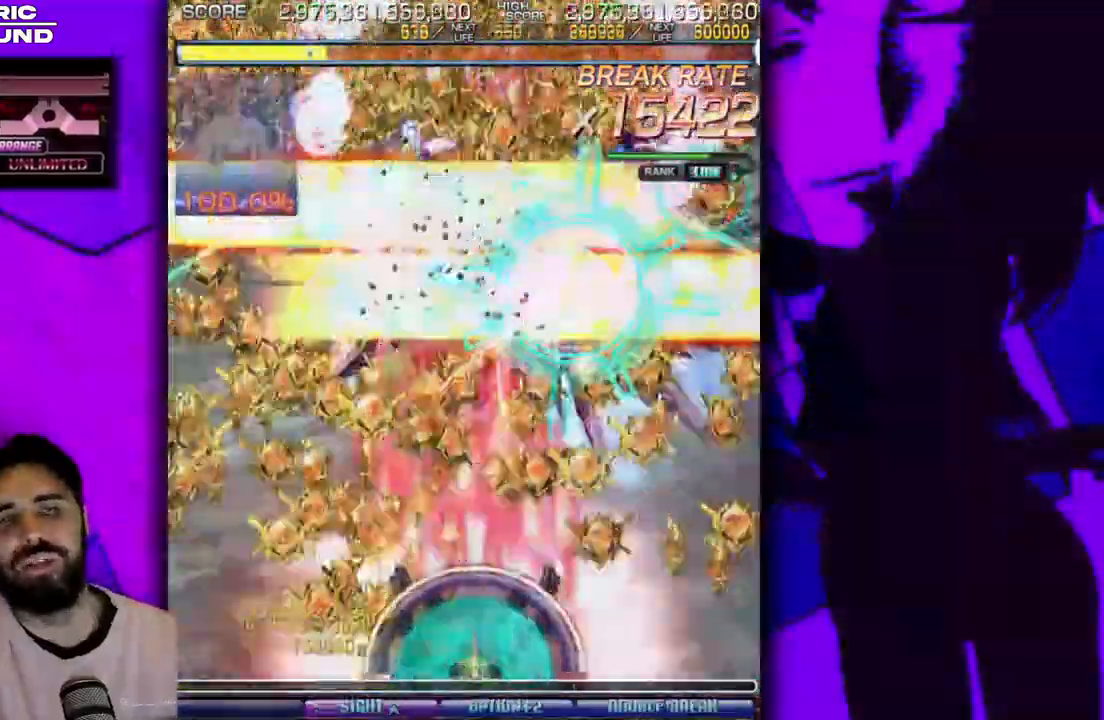
{"buttons": [], "events": [[33, "DPAD_DOWN", "up"], [50, "DPAD_LEFT", "down"], [83, "DPAD_LEFT", "up"], [133, "DPAD_DOWN", "down"], [133, "DPAD_RIGHT", "down"], [217, "DPAD_RIGHT", "up"], [267, "DPAD_DOWN", "up"], [283, "DPAD_LEFT", "down"], [350, "DPAD_LEFT", "up"], [400, "DPAD_RIGHT", "down"], [467, "DPAD_RIGHT", "up"]]}
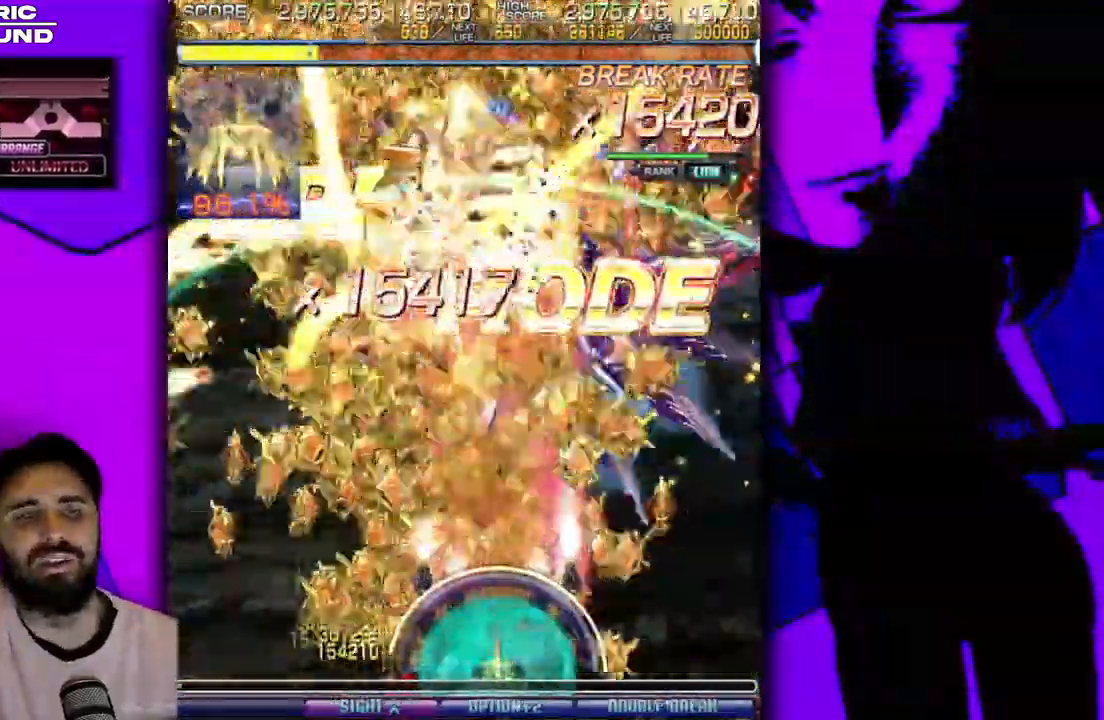
{"buttons": ["DPAD_DOWN"], "events": [[33, "DPAD_LEFT", "down"], [50, "DPAD_UP", "down"], [100, "DPAD_LEFT", "up"], [133, "DPAD_UP", "up"], [283, "DPAD_DOWN", "down"], [300, "DPAD_LEFT", "down"], [383, "DPAD_LEFT", "up"]]}
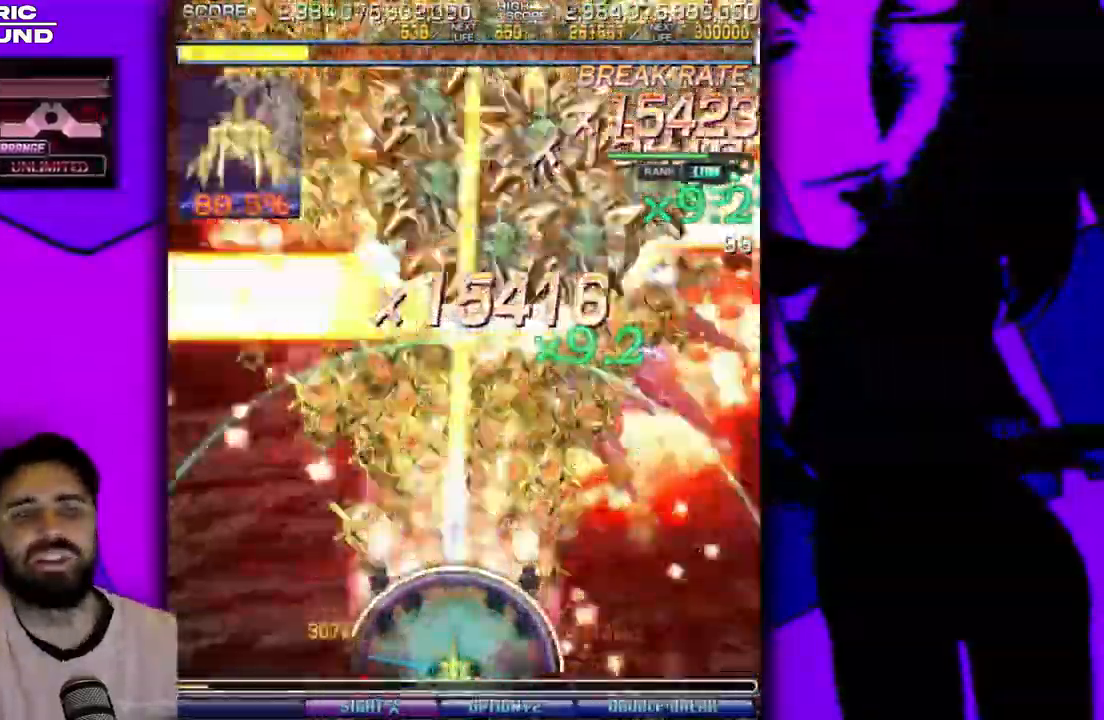
{"buttons": ["DPAD_RIGHT"], "events": [[50, "DPAD_LEFT", "down"], [67, "DPAD_DOWN", "up"], [133, "DPAD_LEFT", "up"], [150, "DPAD_DOWN", "down"], [183, "DPAD_RIGHT", "down"], [250, "DPAD_RIGHT", "up"], [283, "DPAD_DOWN", "up"], [317, "DPAD_LEFT", "down"], [383, "DPAD_LEFT", "up"], [433, "DPAD_RIGHT", "down"]]}
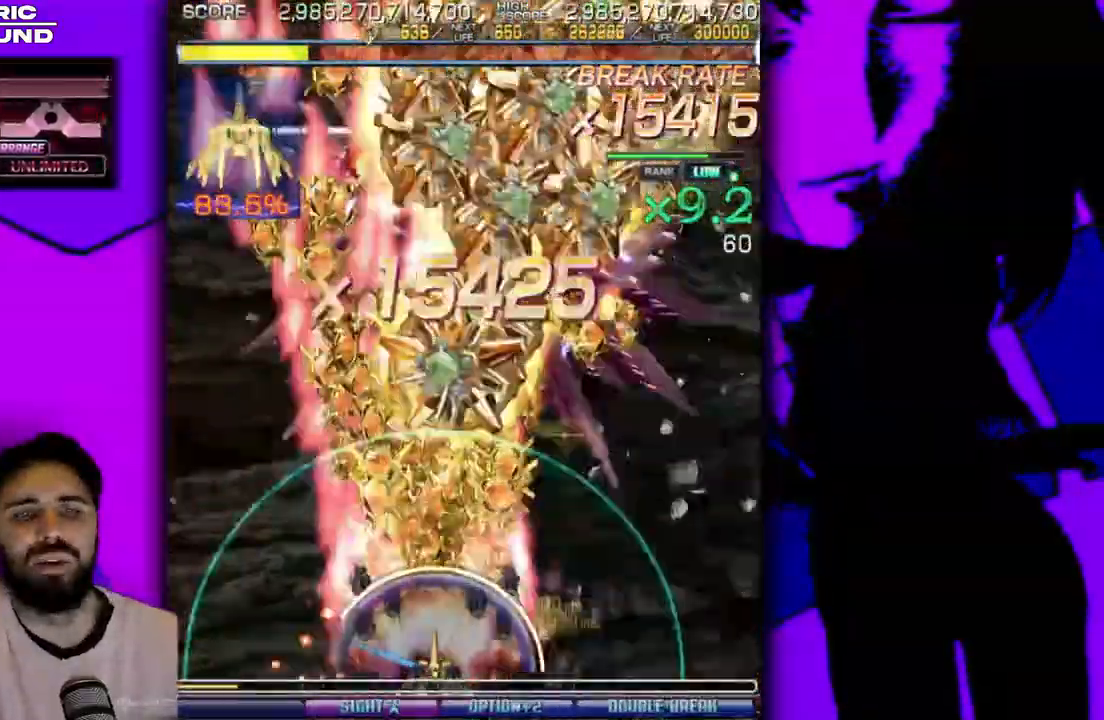
{"buttons": ["DPAD_RIGHT"], "events": [[17, "DPAD_RIGHT", "up"], [67, "DPAD_LEFT", "down"], [67, "DPAD_UP", "down"], [150, "DPAD_LEFT", "up"], [200, "DPAD_UP", "up"], [233, "DPAD_RIGHT", "down"], [300, "DPAD_RIGHT", "up"], [350, "DPAD_LEFT", "down"], [417, "DPAD_LEFT", "up"], [483, "DPAD_RIGHT", "down"]]}
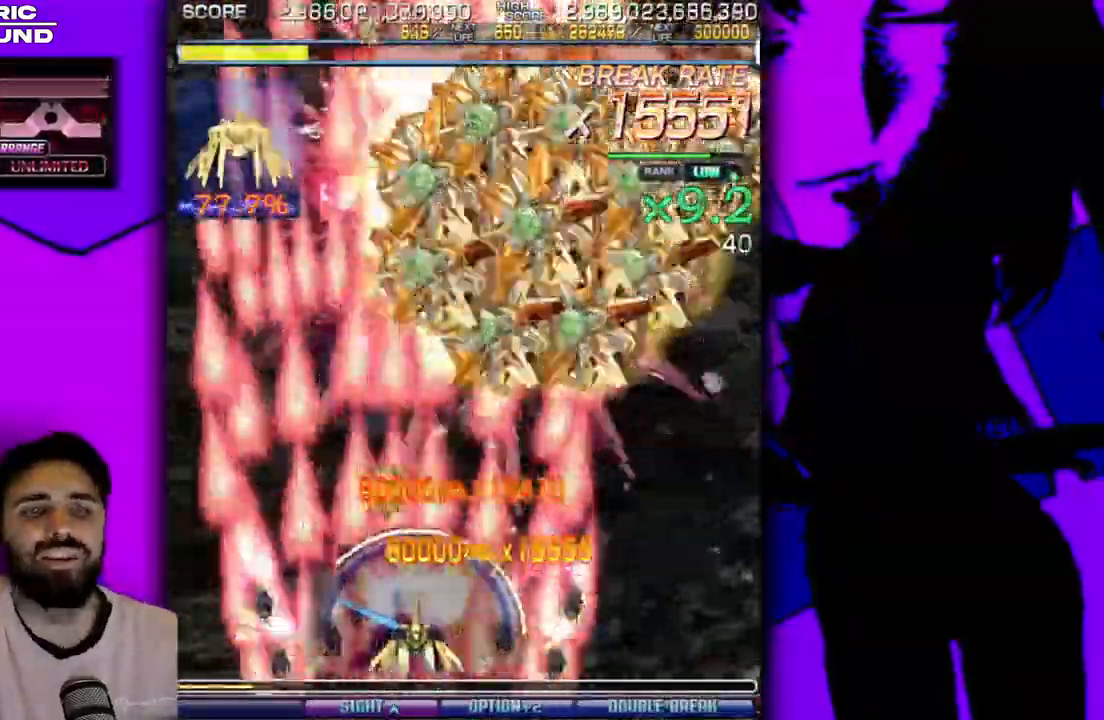
{"buttons": ["DPAD_LEFT"], "events": [[100, "DPAD_RIGHT", "up"], [150, "DPAD_UP", "down"], [167, "DPAD_LEFT", "down"], [200, "DPAD_LEFT", "up"], [233, "DPAD_LEFT", "down"], [233, "DPAD_UP", "up"], [250, "DPAD_RIGHT", "down"], [367, "DPAD_RIGHT", "up"]]}
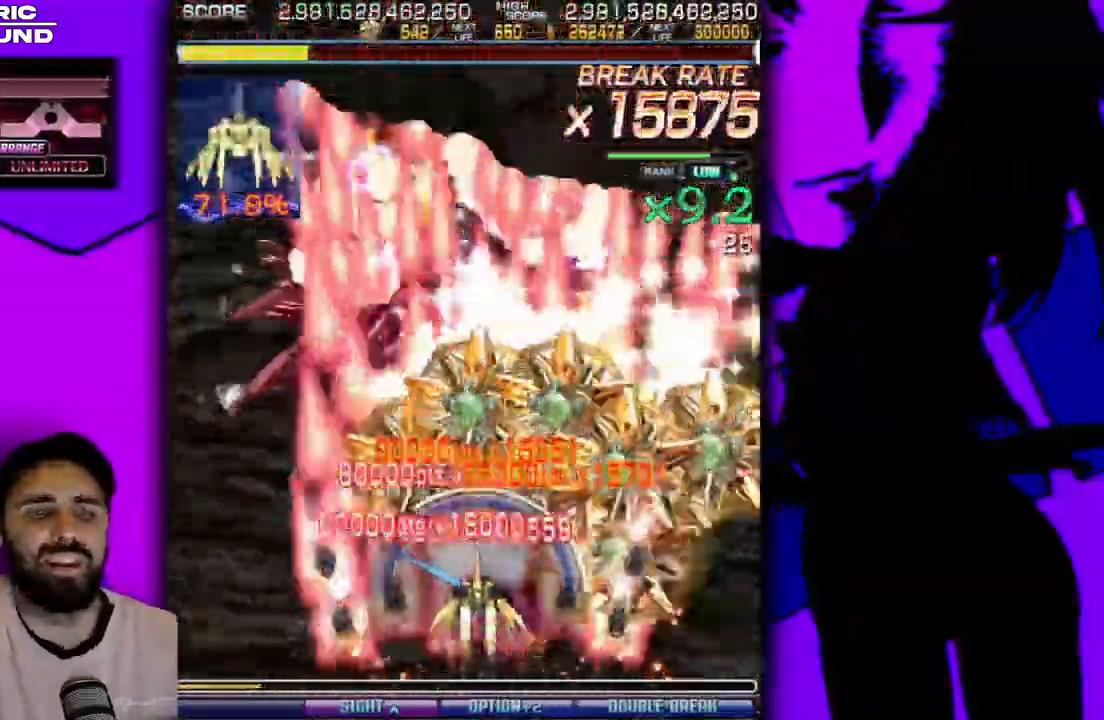
{"buttons": ["DPAD_LEFT"], "events": [[17, "DPAD_DOWN", "down"], [17, "DPAD_LEFT", "up"], [33, "DPAD_RIGHT", "down"], [133, "DPAD_RIGHT", "up"], [183, "DPAD_DOWN", "up"], [183, "DPAD_LEFT", "down"], [250, "DPAD_LEFT", "up"], [283, "DPAD_DOWN", "down"], [283, "DPAD_RIGHT", "down"], [417, "DPAD_RIGHT", "up"], [450, "DPAD_DOWN", "up"], [450, "DPAD_LEFT", "down"]]}